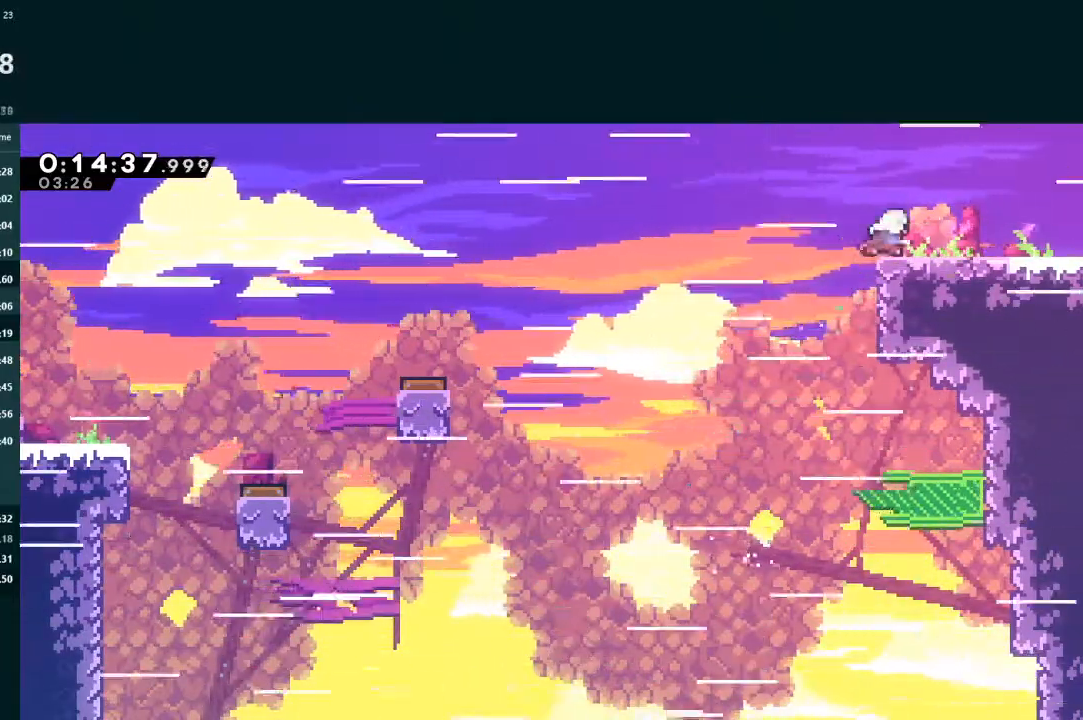
Gameplay with a controller (Xbox layout); each line is a JSON object with the inputs held at the frame after it. "events" lists button and stick changes between this image and that frame as [ms after this image, input, new state], when the widget could be followed in between. Not read: L3 right_stick.
{"buttons": ["L2", "DPAD_RIGHT"], "left_stick": "center", "events": [[33, "X", "down"], [133, "A", "down"], [133, "X", "up"], [200, "A", "up"], [300, "DPAD_DOWN", "up"], [367, "DPAD_RIGHT", "up"], [433, "DPAD_RIGHT", "down"]]}
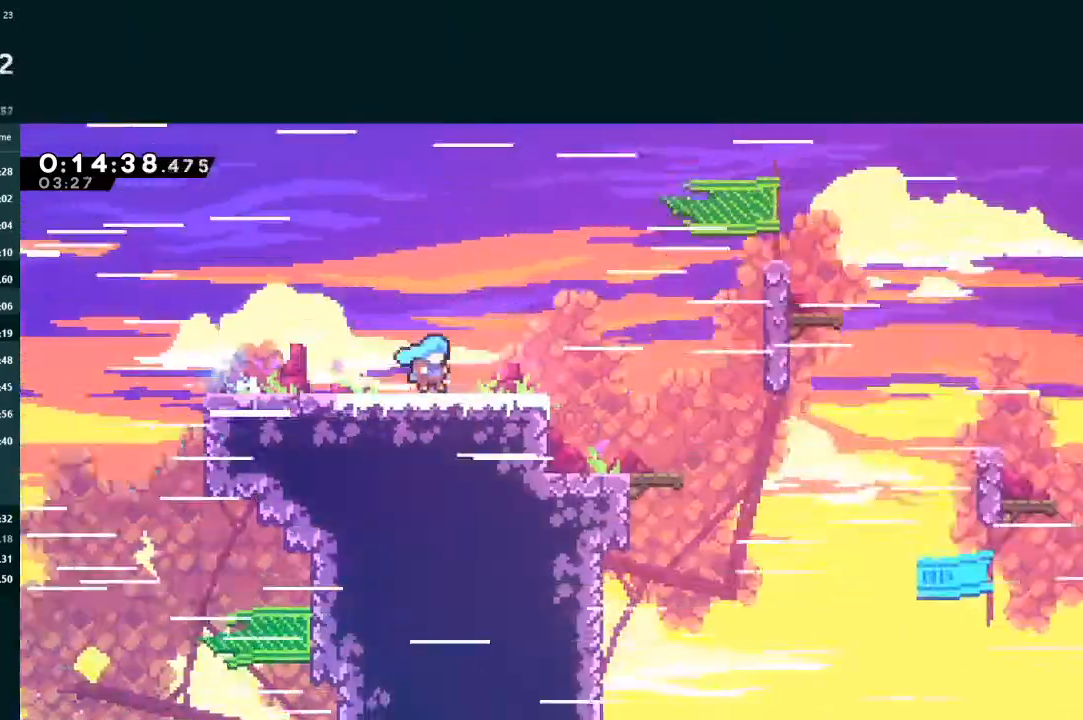
{"buttons": ["L2", "DPAD_RIGHT"], "left_stick": "center", "events": [[100, "DPAD_RIGHT", "up"], [200, "DPAD_RIGHT", "down"]]}
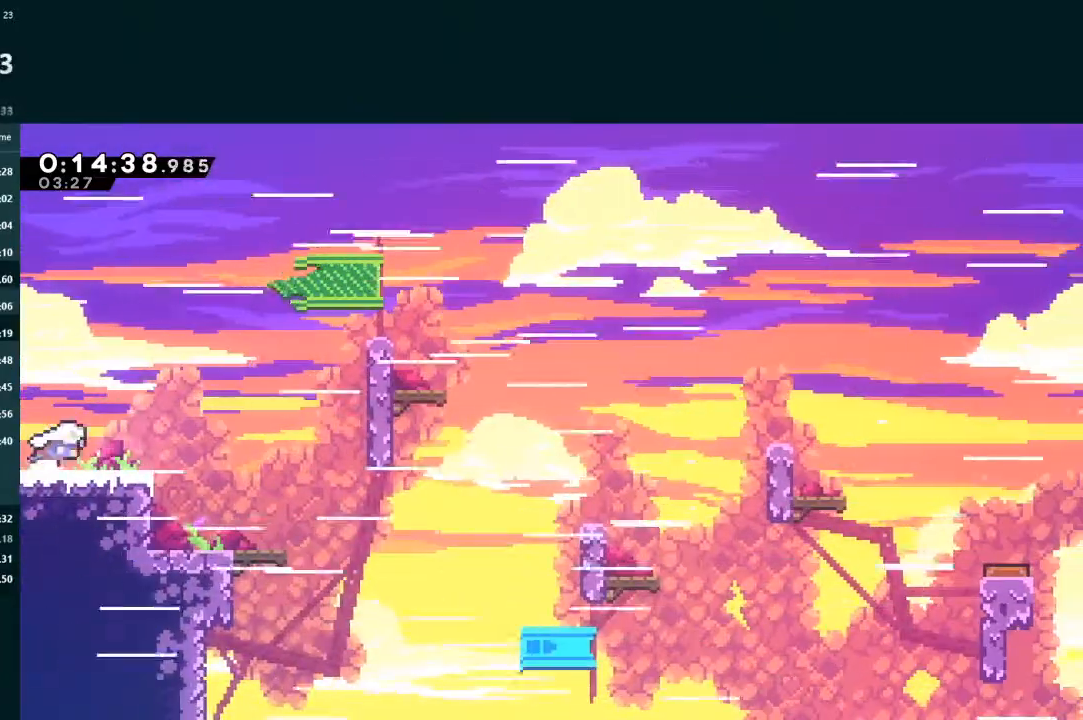
{"buttons": ["L2", "DPAD_DOWN", "DPAD_RIGHT"], "left_stick": "center", "events": [[67, "X", "down"], [133, "X", "up"], [433, "DPAD_DOWN", "down"]]}
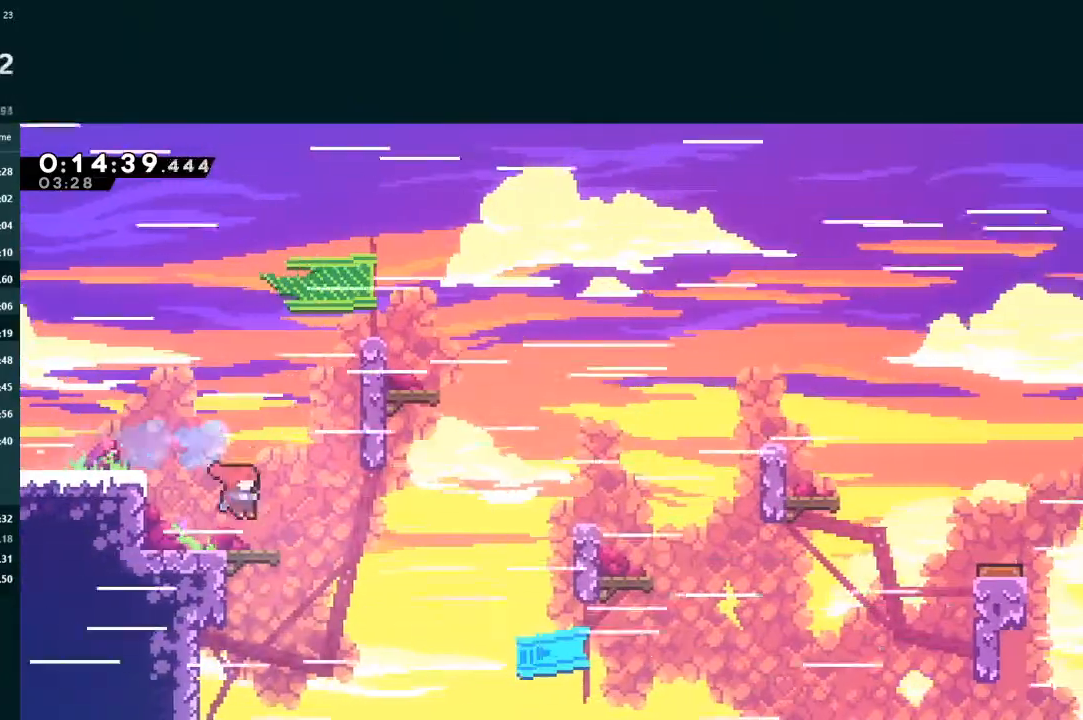
{"buttons": ["A", "L2", "DPAD_RIGHT"], "left_stick": "center", "events": [[67, "X", "down"], [200, "DPAD_DOWN", "up"], [200, "X", "up"], [233, "A", "down"]]}
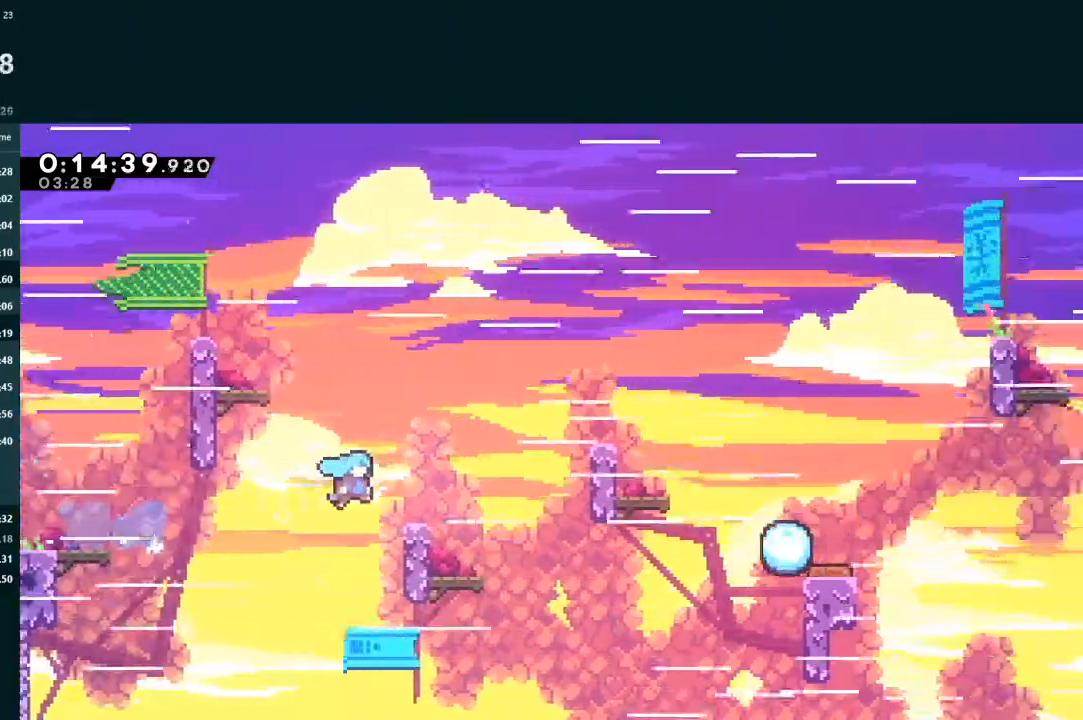
{"buttons": ["X", "L2", "DPAD_RIGHT"], "left_stick": "center", "events": [[67, "A", "up"], [133, "A", "down"], [333, "A", "up"], [433, "X", "down"]]}
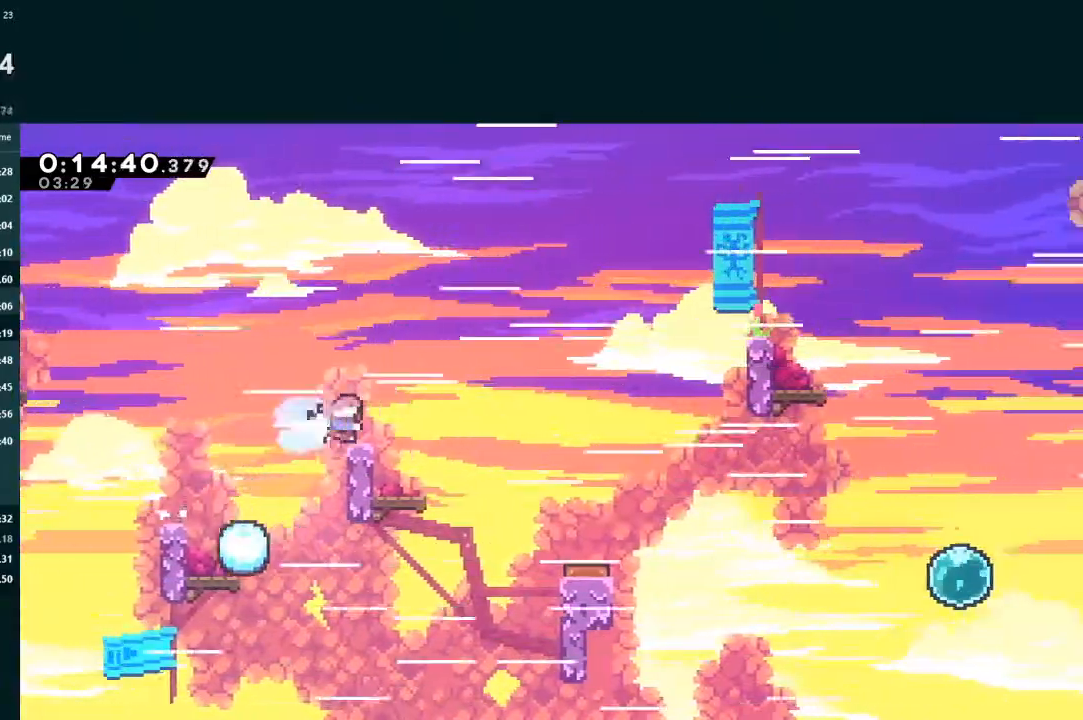
{"buttons": ["X", "L2", "DPAD_RIGHT"], "left_stick": "center", "events": [[33, "X", "up"], [100, "A", "down"], [400, "A", "up"], [500, "X", "down"]]}
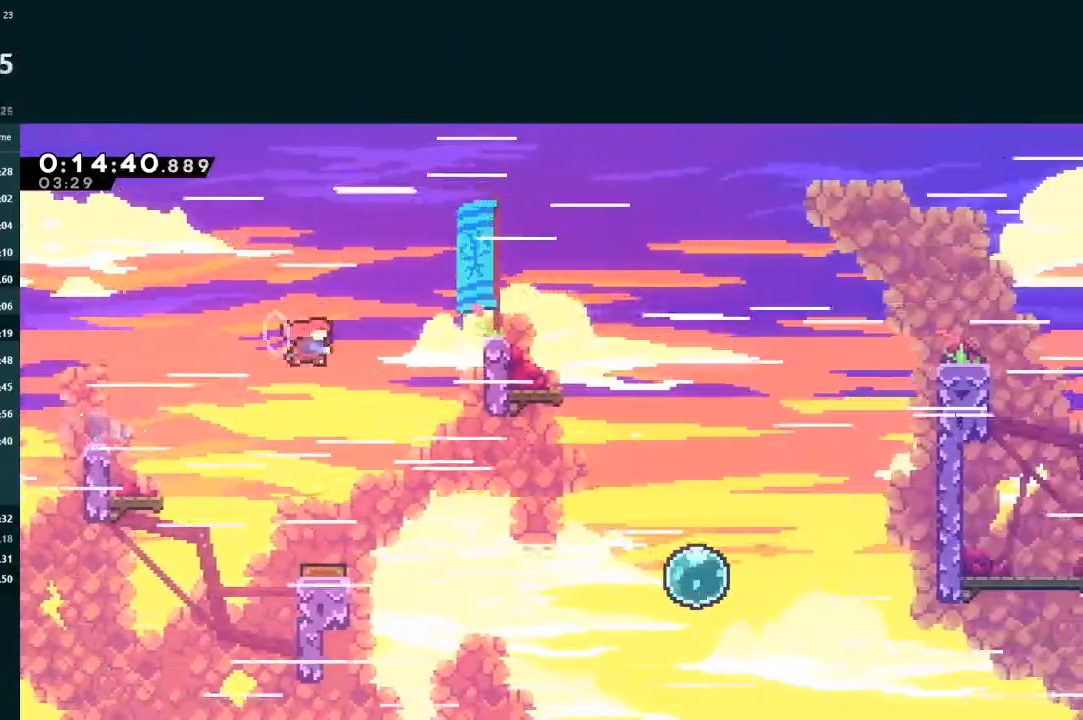
{"buttons": ["L2", "DPAD_UP", "DPAD_RIGHT"], "left_stick": "center", "events": [[133, "DPAD_UP", "down"], [167, "X", "up"]]}
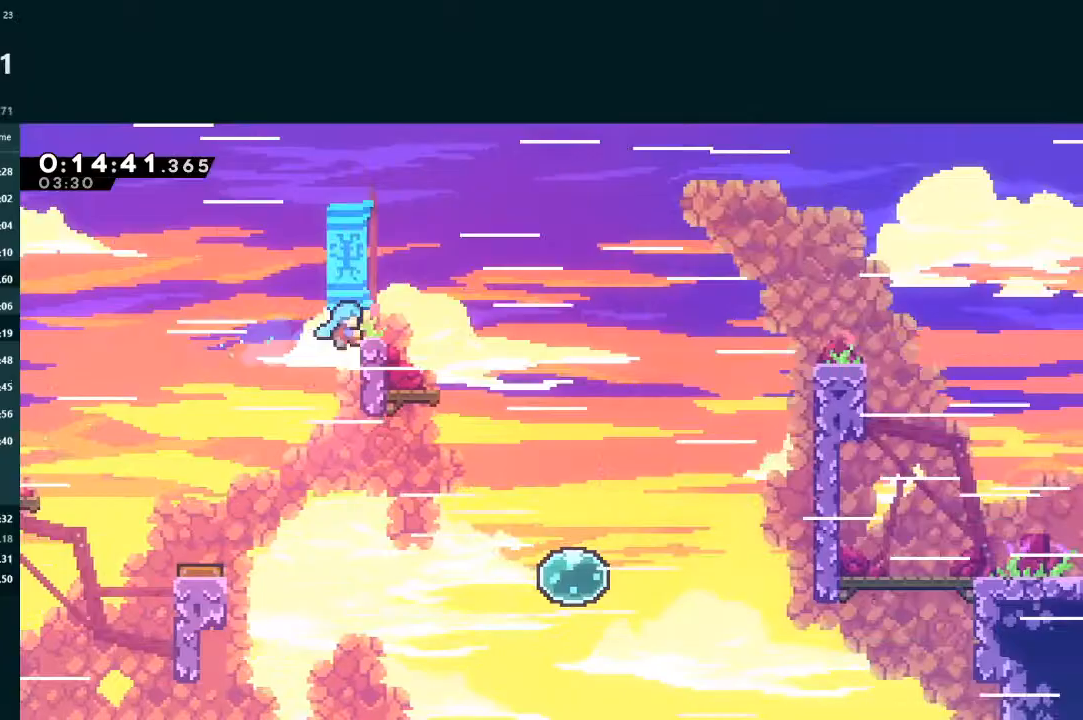
{"buttons": ["A", "L2", "DPAD_RIGHT"], "left_stick": "center", "events": [[100, "DPAD_UP", "up"], [133, "DPAD_RIGHT", "up"], [267, "DPAD_DOWN", "down"], [267, "DPAD_RIGHT", "down"], [300, "X", "down"], [400, "X", "up"], [433, "DPAD_DOWN", "up"], [467, "A", "down"]]}
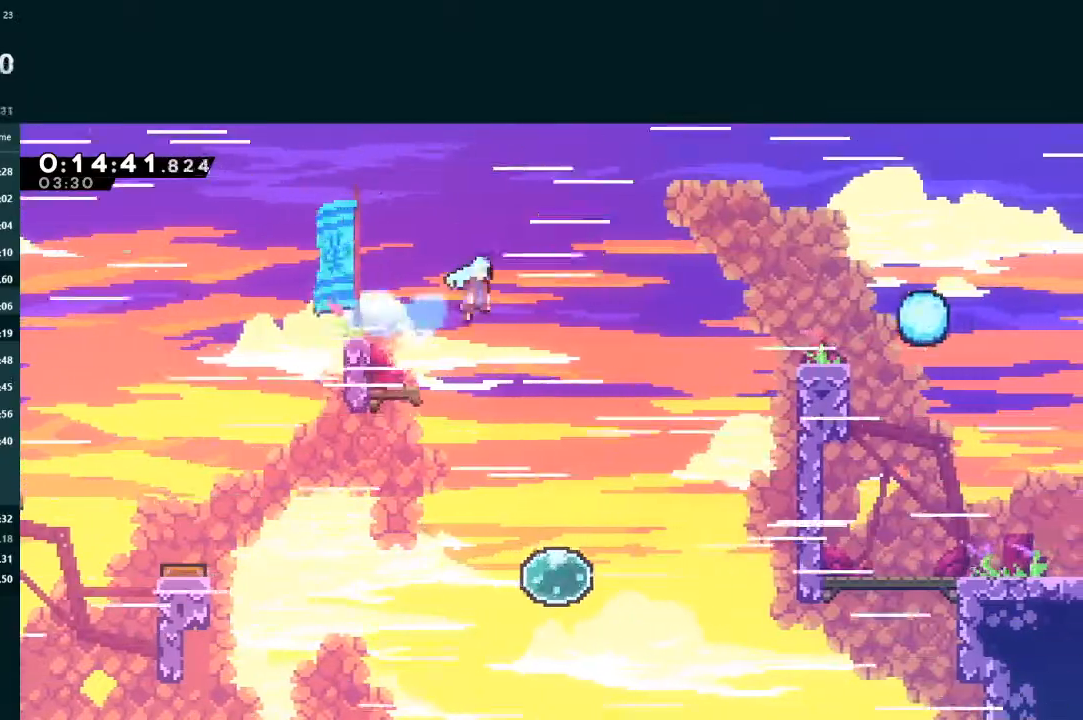
{"buttons": ["L2", "DPAD_RIGHT"], "left_stick": "center", "events": [[500, "A", "up"]]}
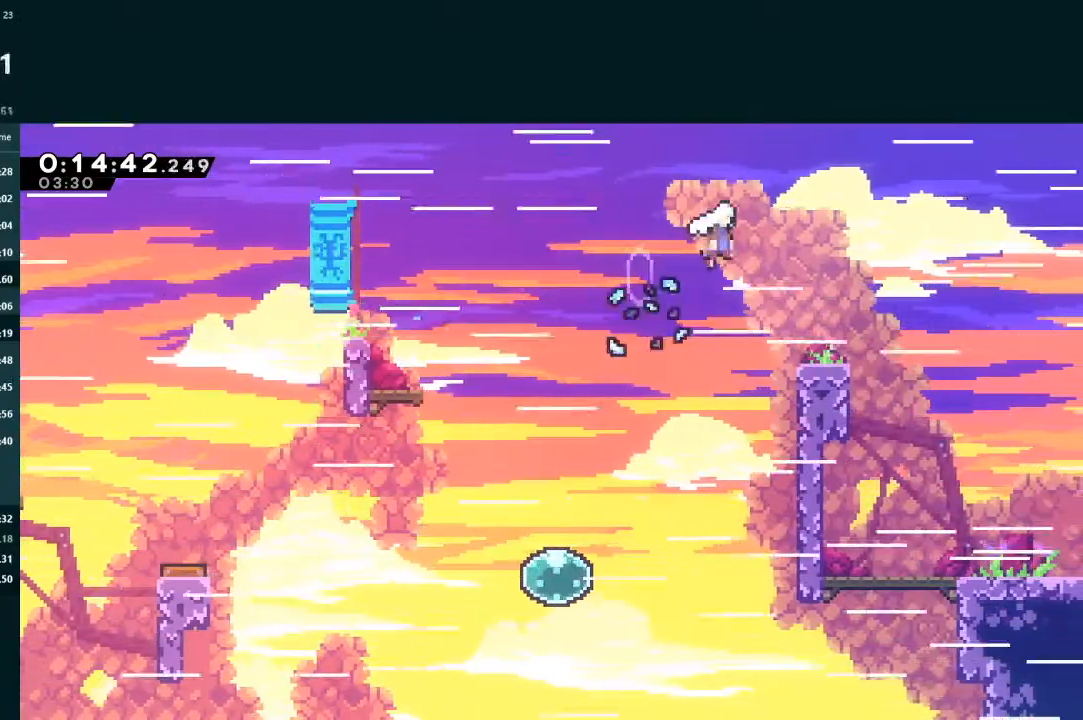
{"buttons": ["X", "DPAD_DOWN", "DPAD_RIGHT"], "left_stick": "center", "events": [[33, "DPAD_DOWN", "down"], [67, "X", "down"], [200, "X", "up"], [267, "A", "down"], [367, "A", "up"], [367, "L2", "up"], [400, "X", "down"]]}
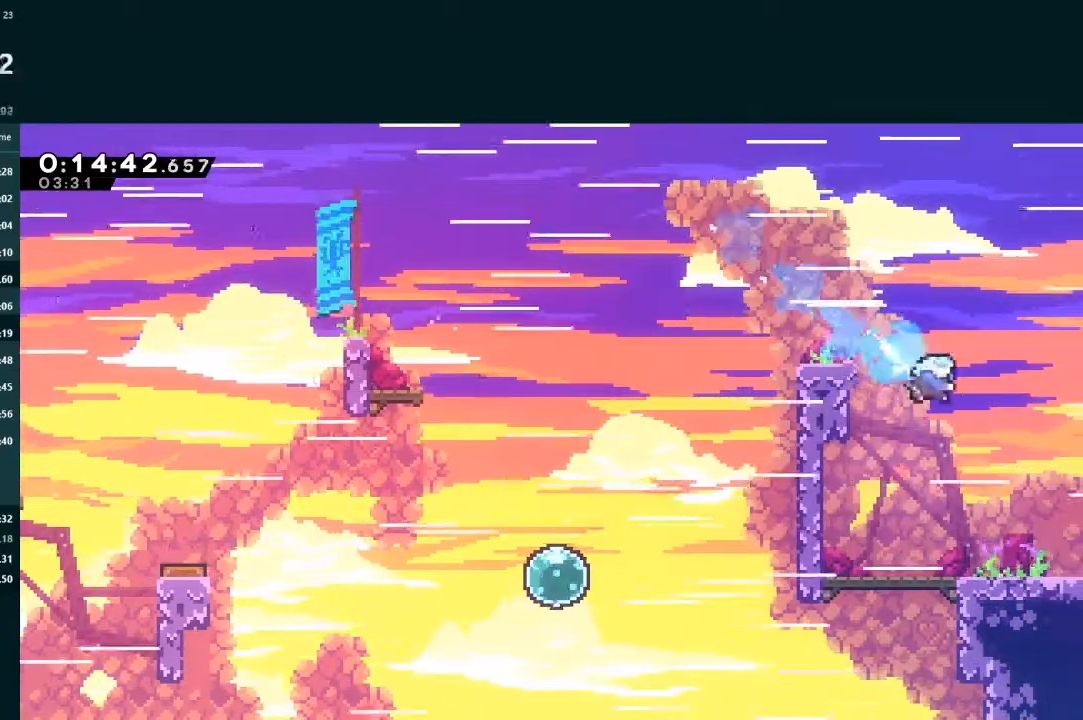
{"buttons": ["DPAD_DOWN", "DPAD_RIGHT"], "left_stick": "center", "events": [[100, "X", "up"]]}
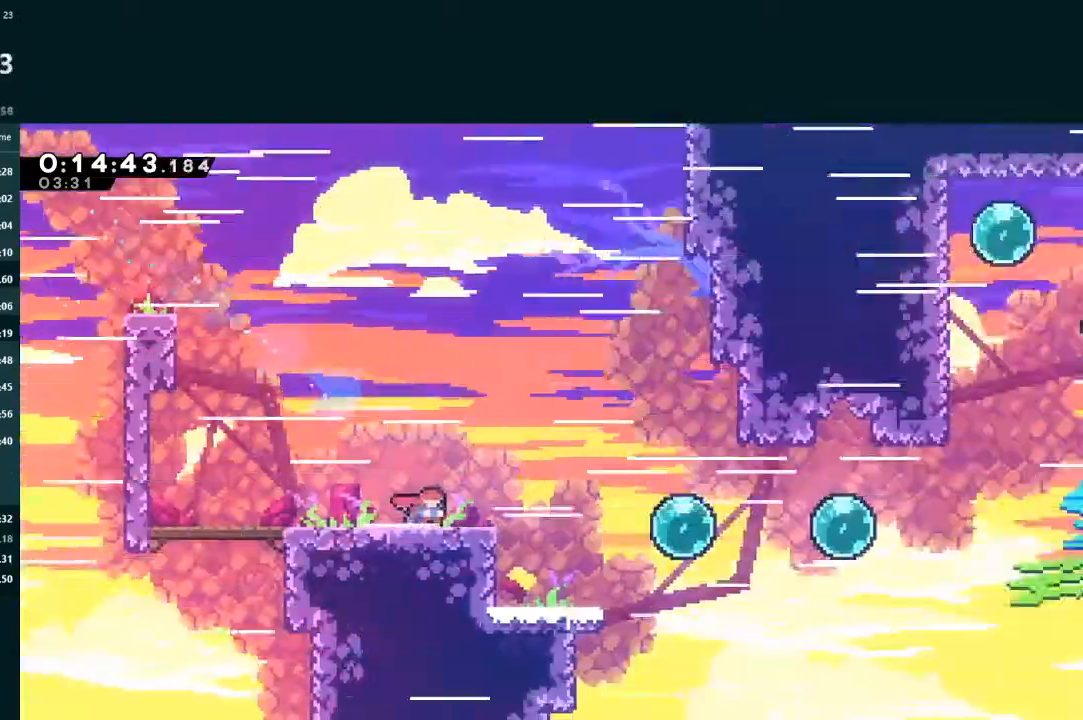
{"buttons": ["X", "DPAD_DOWN", "DPAD_RIGHT"], "left_stick": "center", "events": [[33, "DPAD_DOWN", "up"], [33, "DPAD_RIGHT", "up"], [167, "DPAD_DOWN", "down"], [167, "DPAD_RIGHT", "down"], [500, "X", "down"]]}
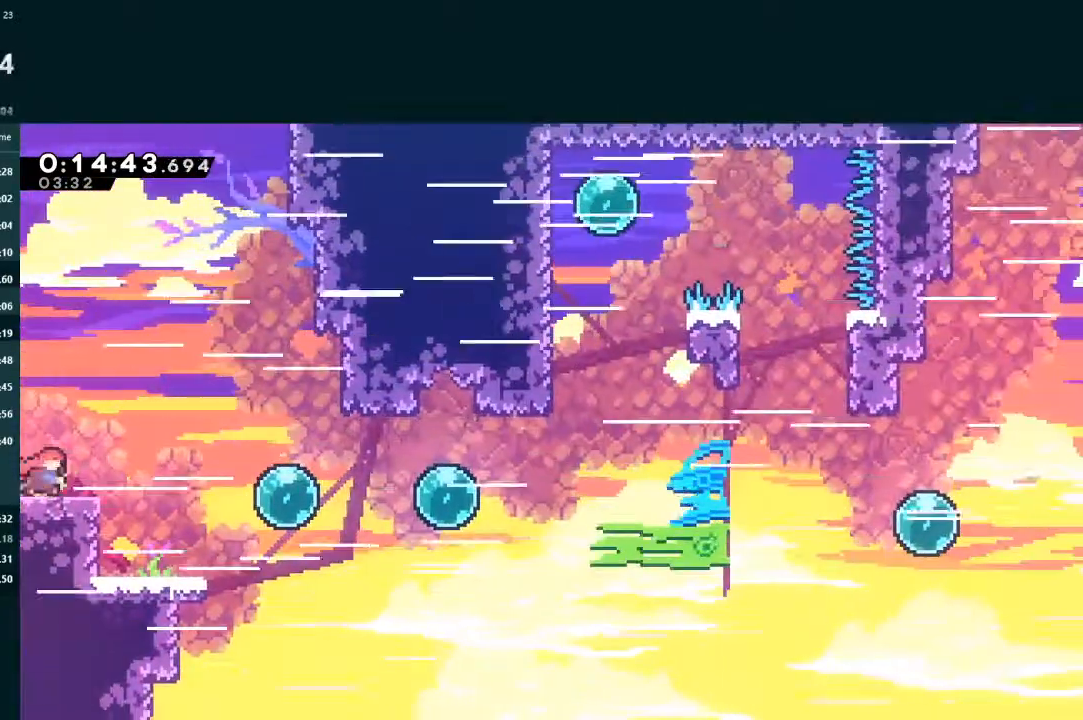
{"buttons": ["X", "DPAD_RIGHT"], "left_stick": "center", "events": [[67, "X", "up"], [133, "A", "down"], [133, "DPAD_DOWN", "up"], [200, "A", "up"], [400, "X", "down"]]}
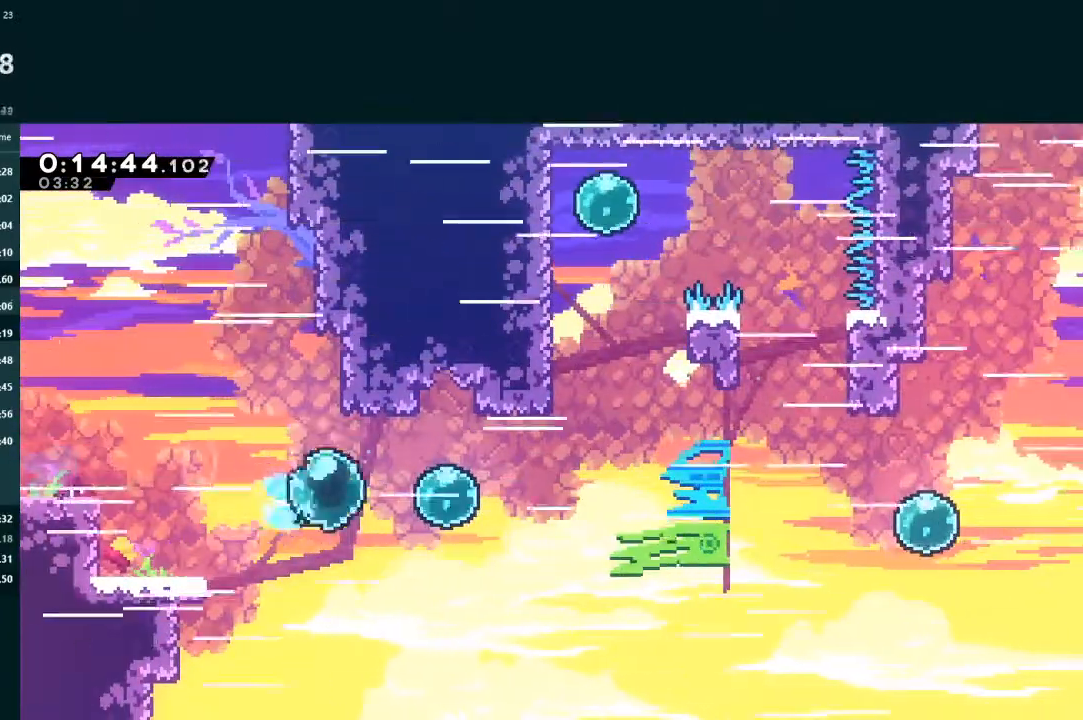
{"buttons": ["L2", "DPAD_UP", "DPAD_LEFT"], "left_stick": "center", "events": [[33, "X", "up"], [133, "X", "down"], [267, "DPAD_RIGHT", "up"], [267, "DPAD_UP", "down"], [267, "L2", "down"], [267, "X", "up"], [333, "X", "down"], [500, "DPAD_LEFT", "down"], [500, "X", "up"]]}
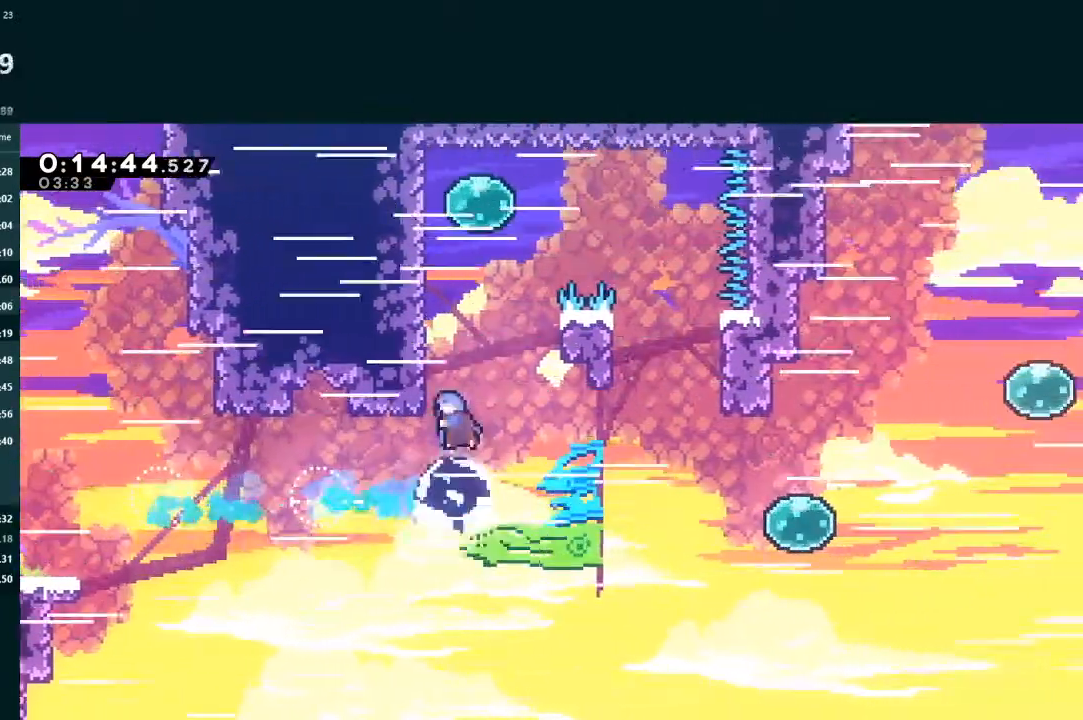
{"buttons": ["X", "L2", "DPAD_RIGHT"], "left_stick": "center", "events": [[100, "A", "down"], [167, "DPAD_UP", "up"], [200, "A", "up"], [267, "A", "down"], [433, "DPAD_LEFT", "up"], [433, "DPAD_RIGHT", "down"], [467, "A", "up"], [500, "X", "down"]]}
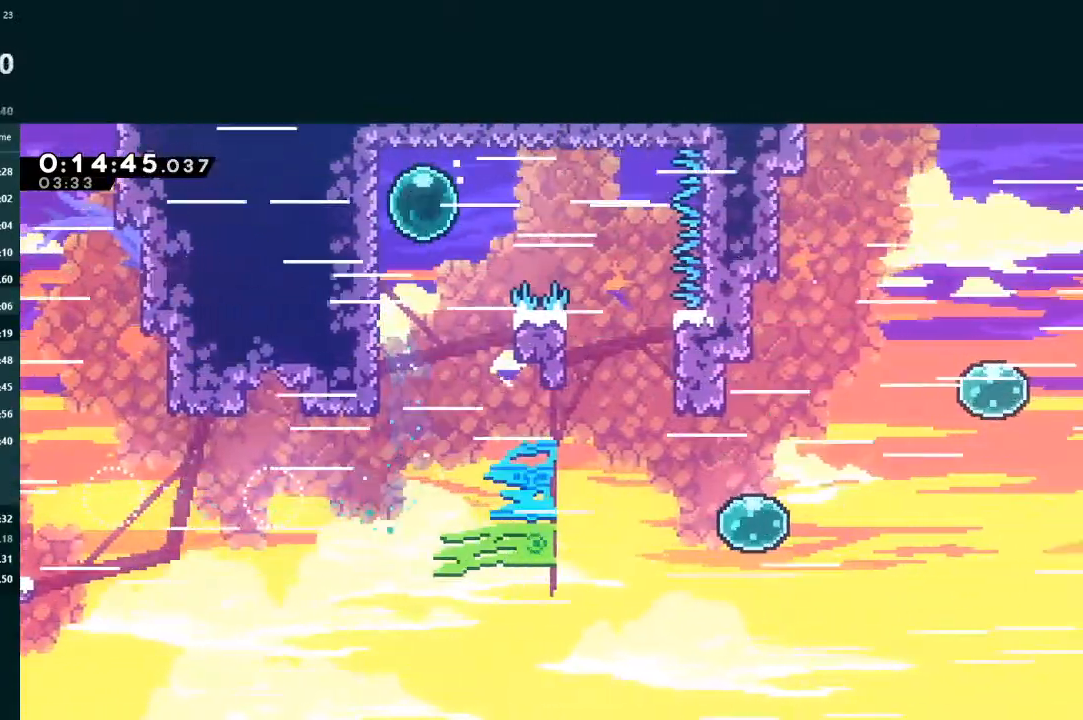
{"buttons": ["X", "DPAD_DOWN", "DPAD_RIGHT"], "left_stick": "center"}
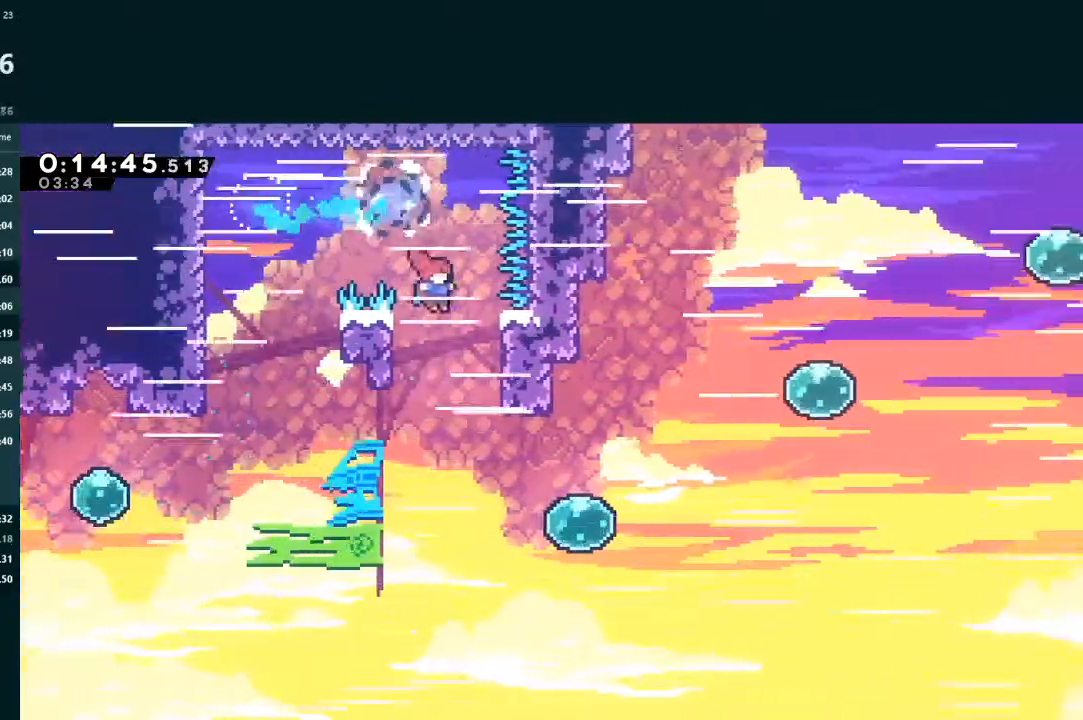
{"buttons": ["X", "L2", "DPAD_UP", "DPAD_RIGHT"], "left_stick": "center", "events": [[400, "DPAD_DOWN", "up"], [433, "L2", "down"], [467, "DPAD_UP", "down"]]}
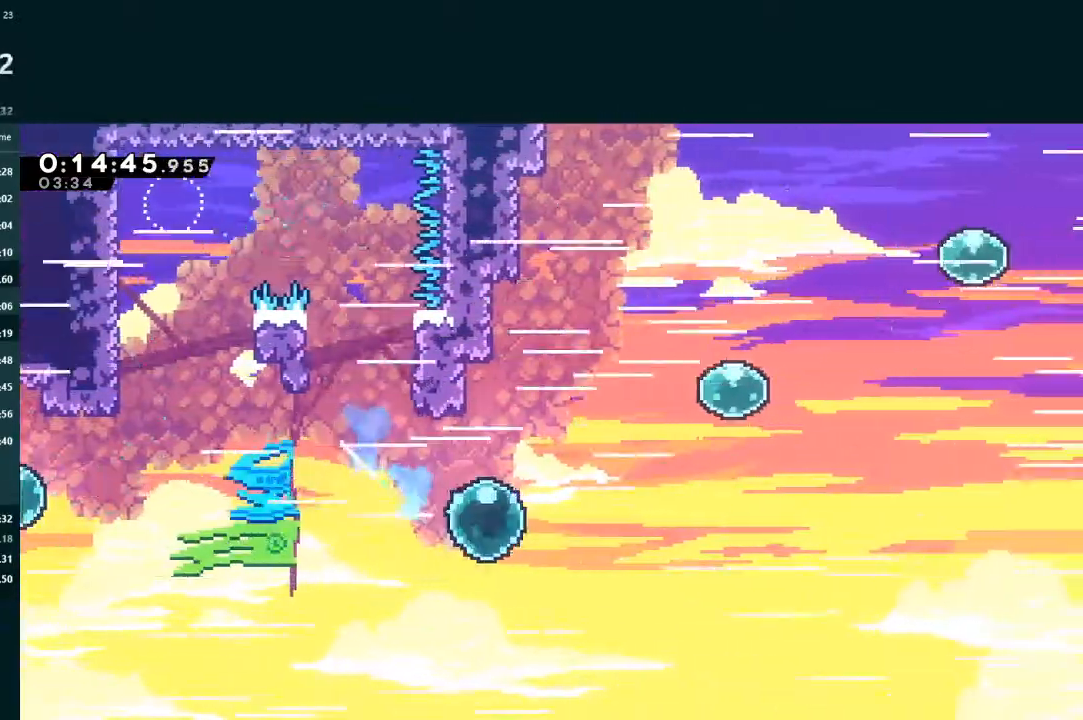
{"buttons": ["X", "L2", "DPAD_UP", "DPAD_RIGHT"], "left_stick": "center", "events": [[167, "DPAD_UP", "up"], [167, "X", "up"], [267, "X", "down"], [367, "DPAD_UP", "down"], [433, "X", "up"], [500, "X", "down"]]}
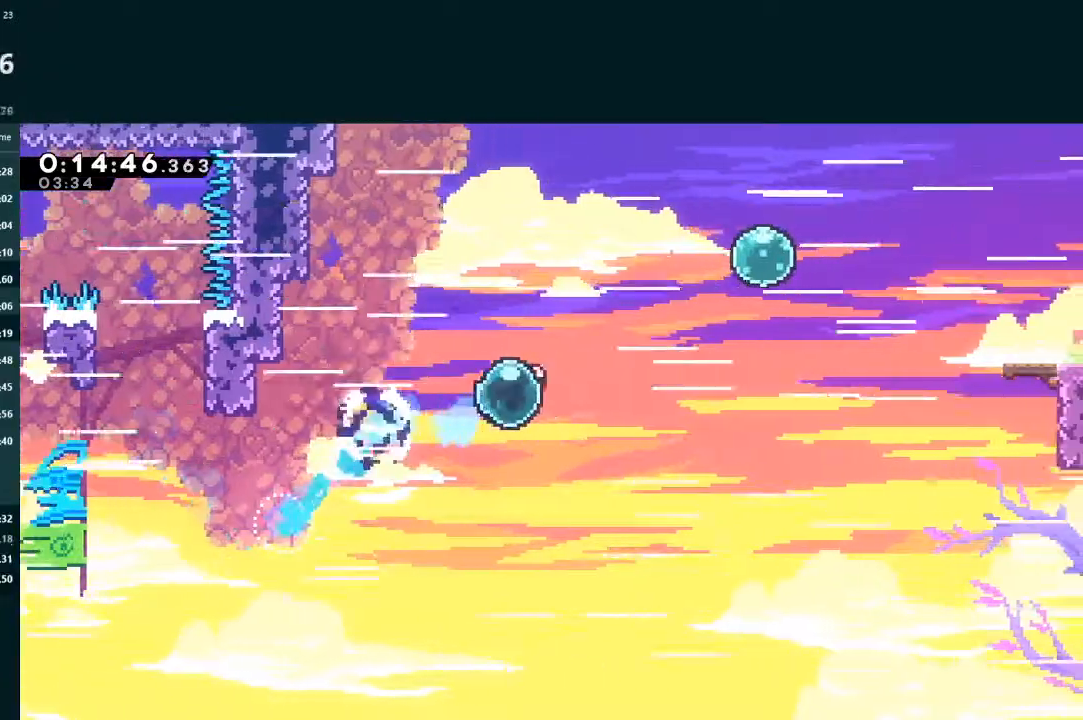
{"buttons": ["L2", "DPAD_RIGHT"], "left_stick": "center", "events": [[33, "DPAD_UP", "up"], [167, "X", "up"], [267, "X", "down"], [433, "X", "up"]]}
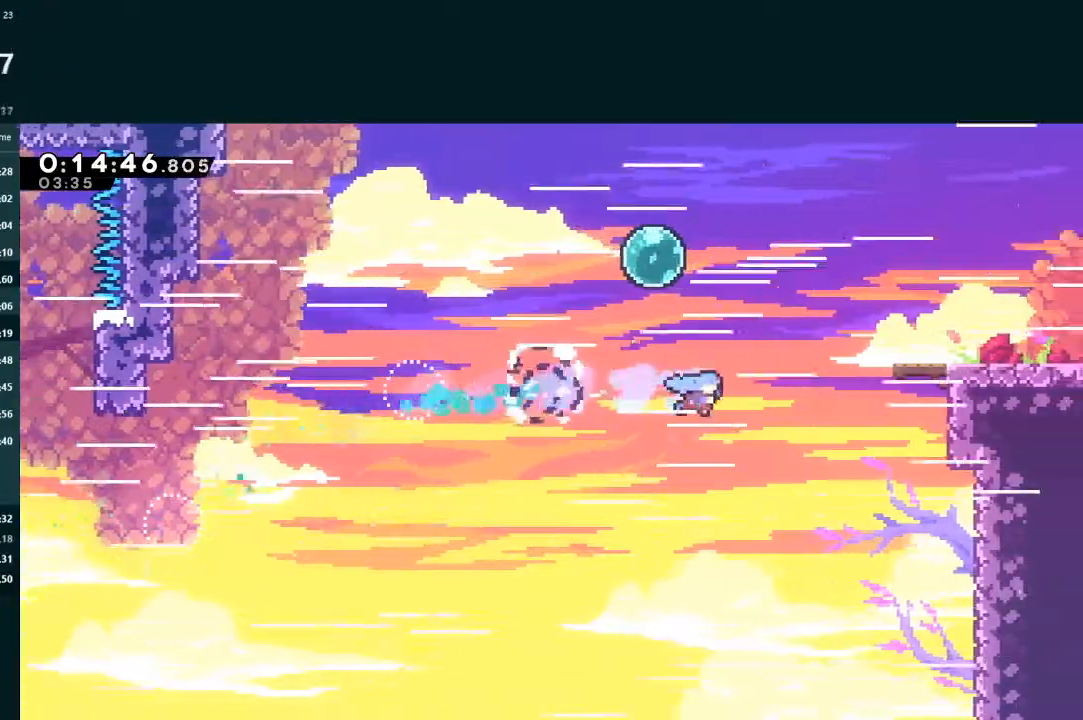
{"buttons": ["A"], "left_stick": "center", "events": [[33, "DPAD_UP", "down"], [167, "DPAD_UP", "up"], [200, "R2", "down"], [233, "DPAD_RIGHT", "up"], [233, "L2", "up"], [333, "R2", "up"], [367, "A", "down"], [367, "DPAD_DOWN", "down"], [367, "DPAD_RIGHT", "down"], [400, "A", "up"], [467, "A", "down"], [467, "DPAD_RIGHT", "up"], [500, "DPAD_DOWN", "up"]]}
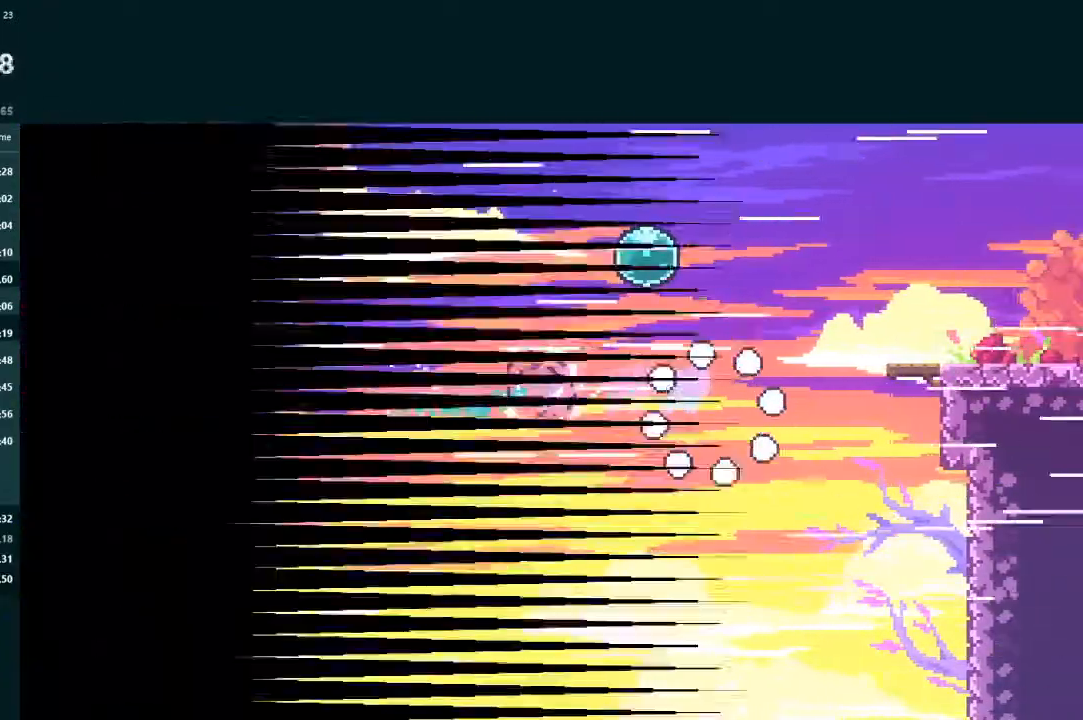
{"buttons": ["A", "DPAD_RIGHT"], "left_stick": "center", "events": [[33, "A", "up"], [100, "A", "down"], [133, "DPAD_RIGHT", "down"], [267, "A", "up"], [333, "A", "down"], [400, "A", "up"], [467, "A", "down"]]}
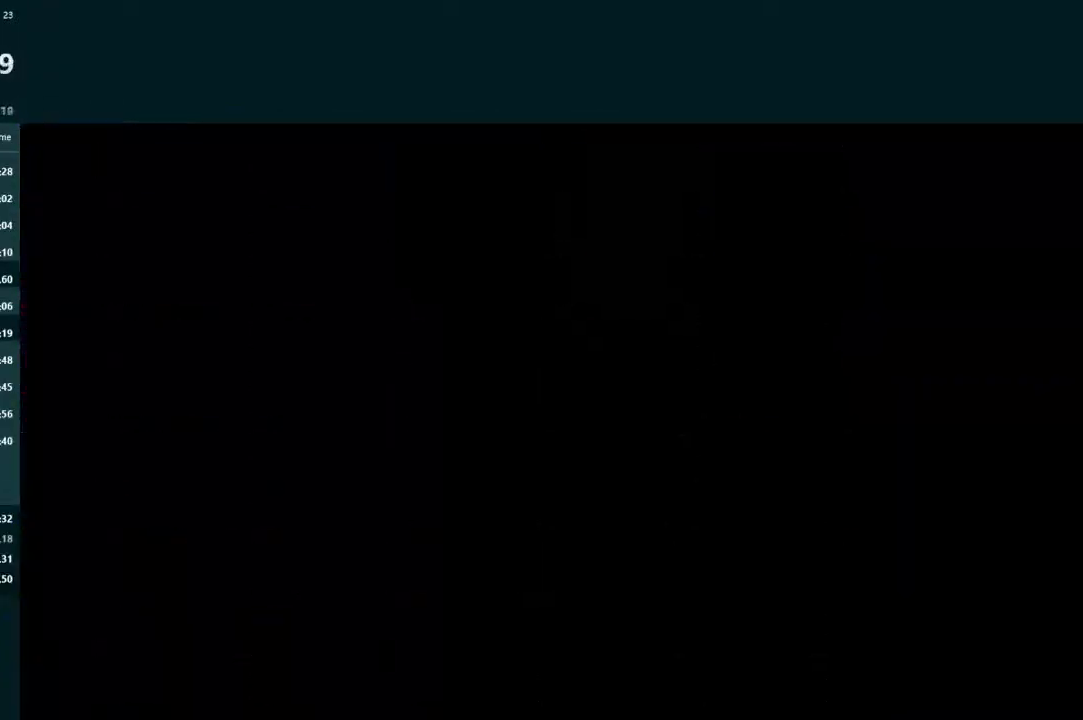
{"buttons": [], "left_stick": "center", "events": [[33, "A", "up"], [33, "DPAD_RIGHT", "up"], [100, "A", "down"], [233, "A", "up"]]}
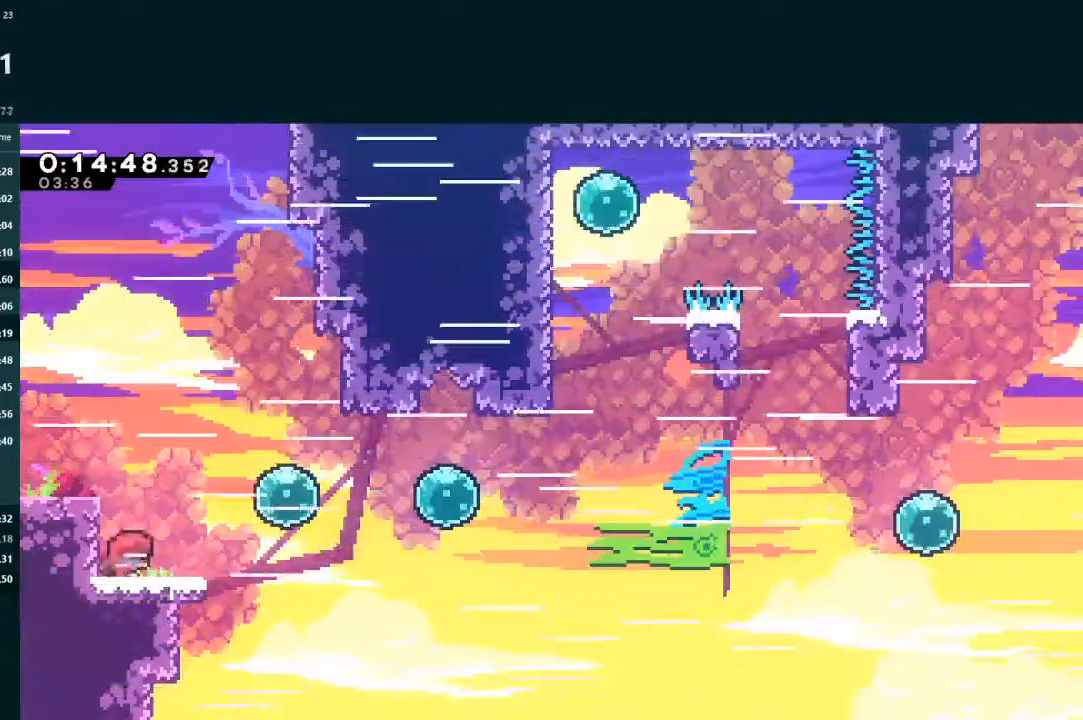
{"buttons": ["DPAD_RIGHT"], "left_stick": "center", "events": [[33, "DPAD_RIGHT", "down"], [33, "X", "down"], [167, "A", "down"], [167, "X", "up"], [300, "A", "up"], [367, "X", "down"], [467, "X", "up"]]}
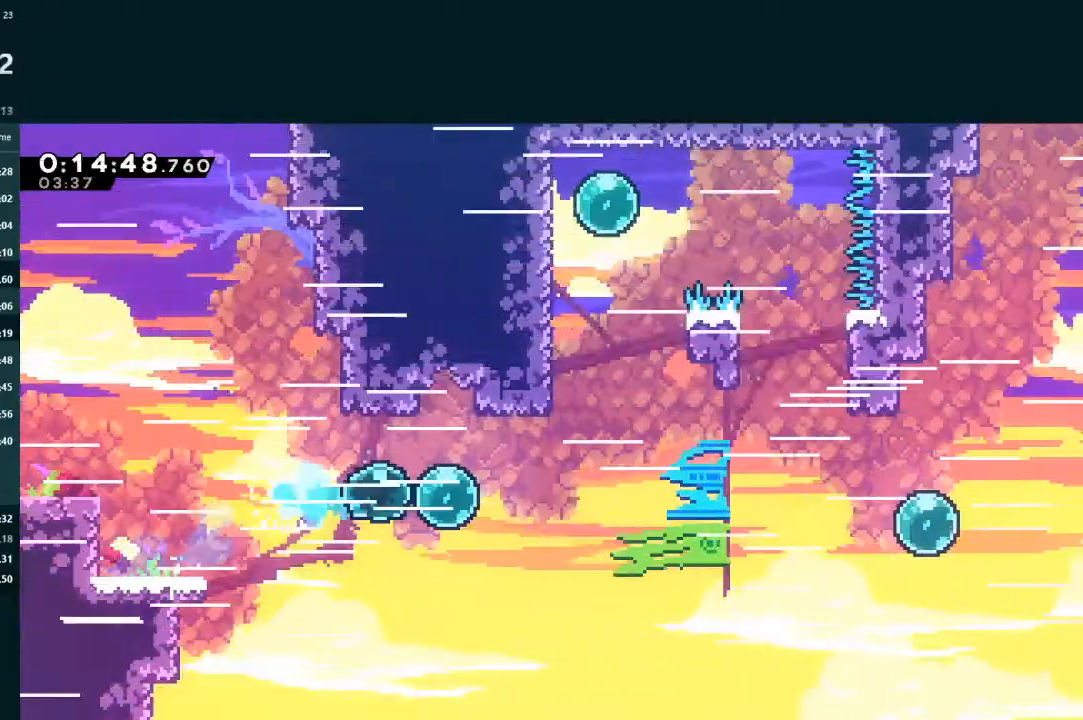
{"buttons": ["A", "L2", "DPAD_UP", "DPAD_LEFT"], "left_stick": "center", "events": [[67, "X", "down"], [200, "X", "up"], [233, "L2", "down"], [267, "DPAD_RIGHT", "up"], [267, "DPAD_UP", "down"], [267, "X", "down"], [400, "DPAD_LEFT", "down"], [433, "X", "up"], [467, "A", "down"]]}
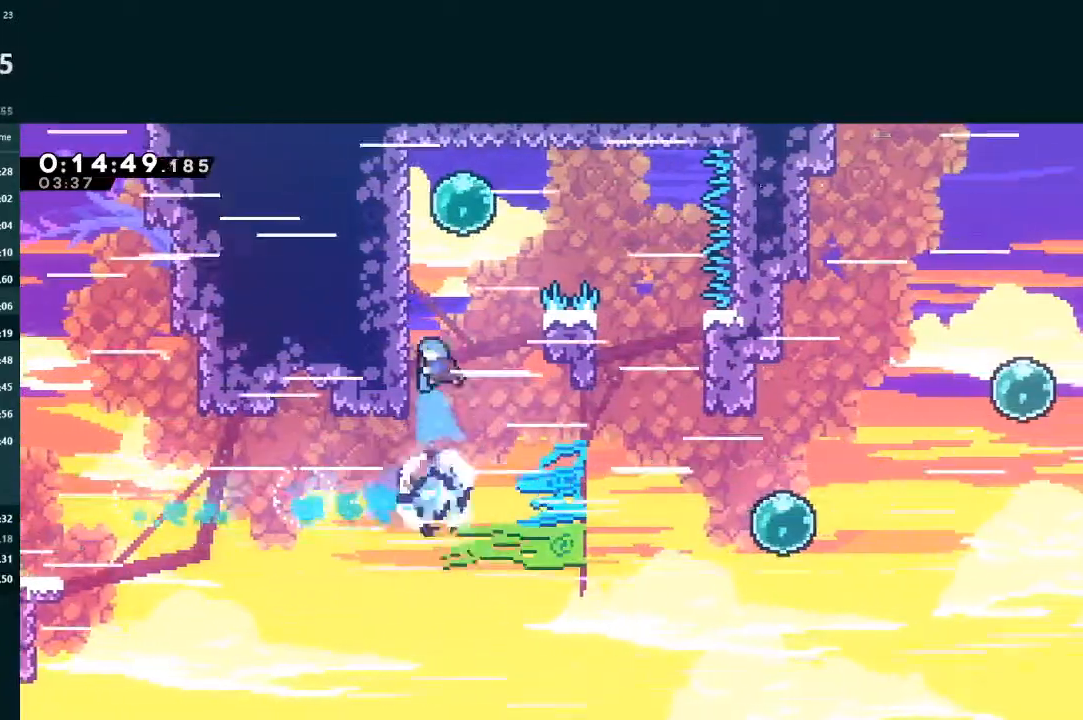
{"buttons": ["A", "L2", "DPAD_UP", "DPAD_RIGHT"], "left_stick": "center", "events": [[167, "A", "up"], [233, "A", "down"], [300, "DPAD_LEFT", "up"], [300, "DPAD_UP", "up"], [400, "A", "up"], [467, "A", "down"], [500, "DPAD_RIGHT", "down"], [500, "DPAD_UP", "down"]]}
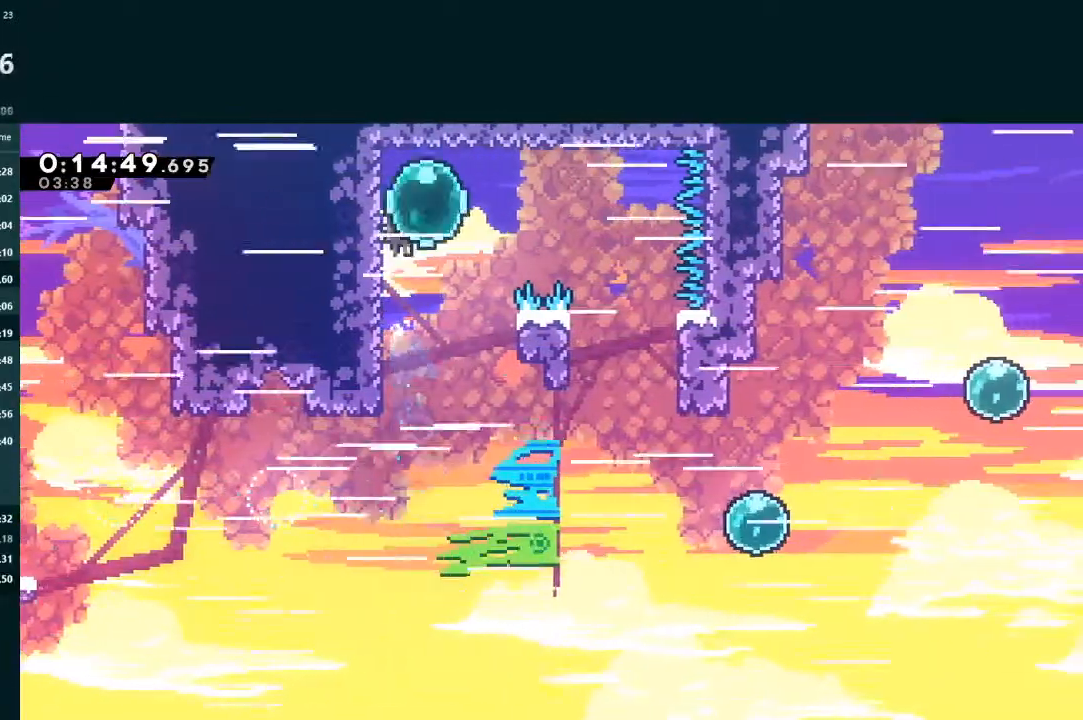
{"buttons": [], "left_stick": "center", "events": [[67, "A", "up"], [100, "DPAD_UP", "up"], [100, "X", "down"], [267, "X", "up"], [300, "L2", "up"], [467, "DPAD_RIGHT", "up"]]}
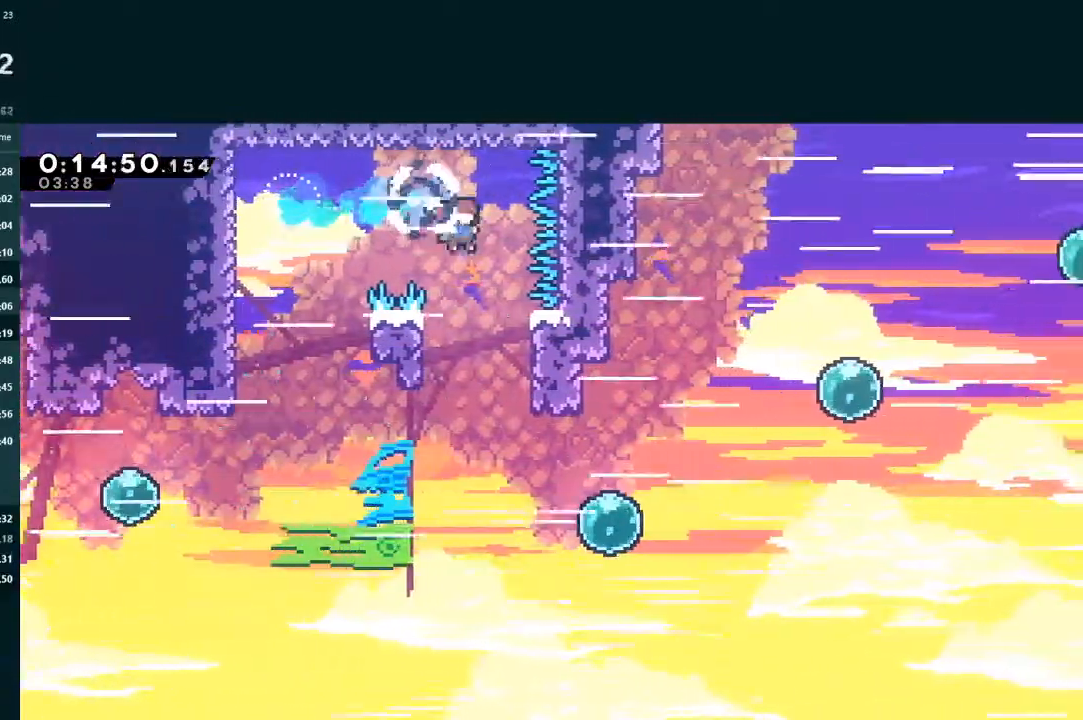
{"buttons": ["DPAD_RIGHT"], "left_stick": "center", "events": [[67, "DPAD_RIGHT", "down"], [133, "DPAD_DOWN", "down"], [333, "X", "down"], [500, "DPAD_DOWN", "up"], [500, "X", "up"]]}
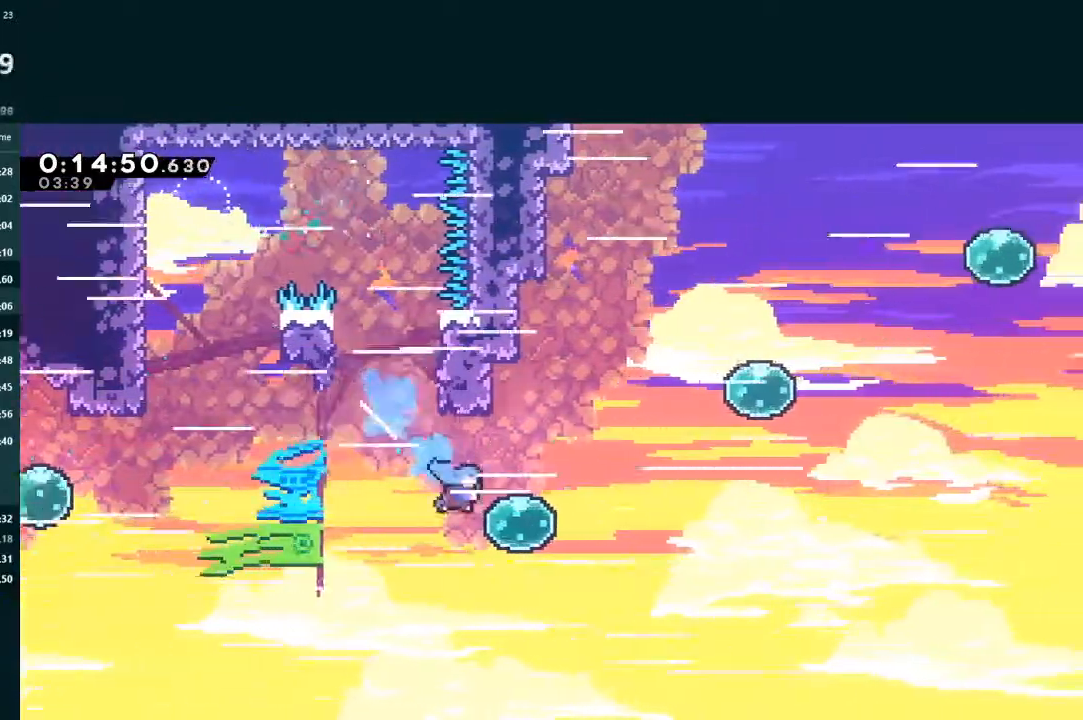
{"buttons": ["X", "L2", "DPAD_UP", "DPAD_RIGHT"], "left_stick": "center", "events": [[33, "DPAD_UP", "down"], [33, "L2", "down"], [100, "X", "down"], [267, "DPAD_UP", "up"], [267, "X", "up"], [367, "X", "down"], [433, "DPAD_UP", "down"]]}
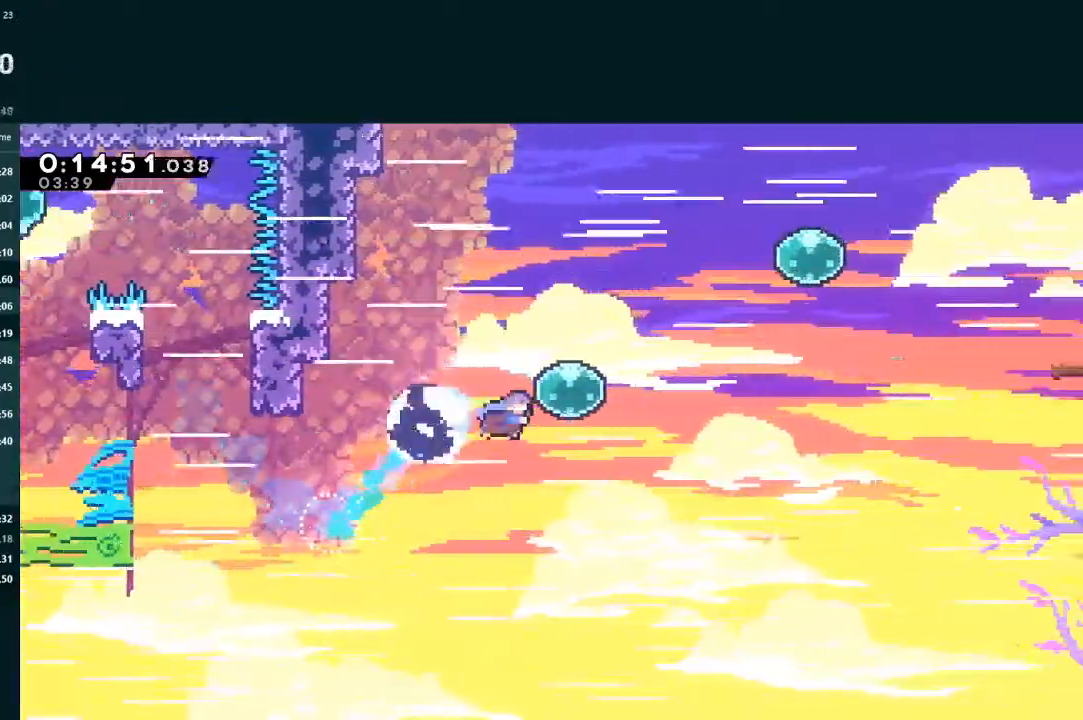
{"buttons": ["X", "L2", "DPAD_RIGHT"], "left_stick": "center", "events": [[33, "X", "up"], [100, "X", "down"], [233, "DPAD_UP", "up"], [267, "X", "up"], [367, "X", "down"]]}